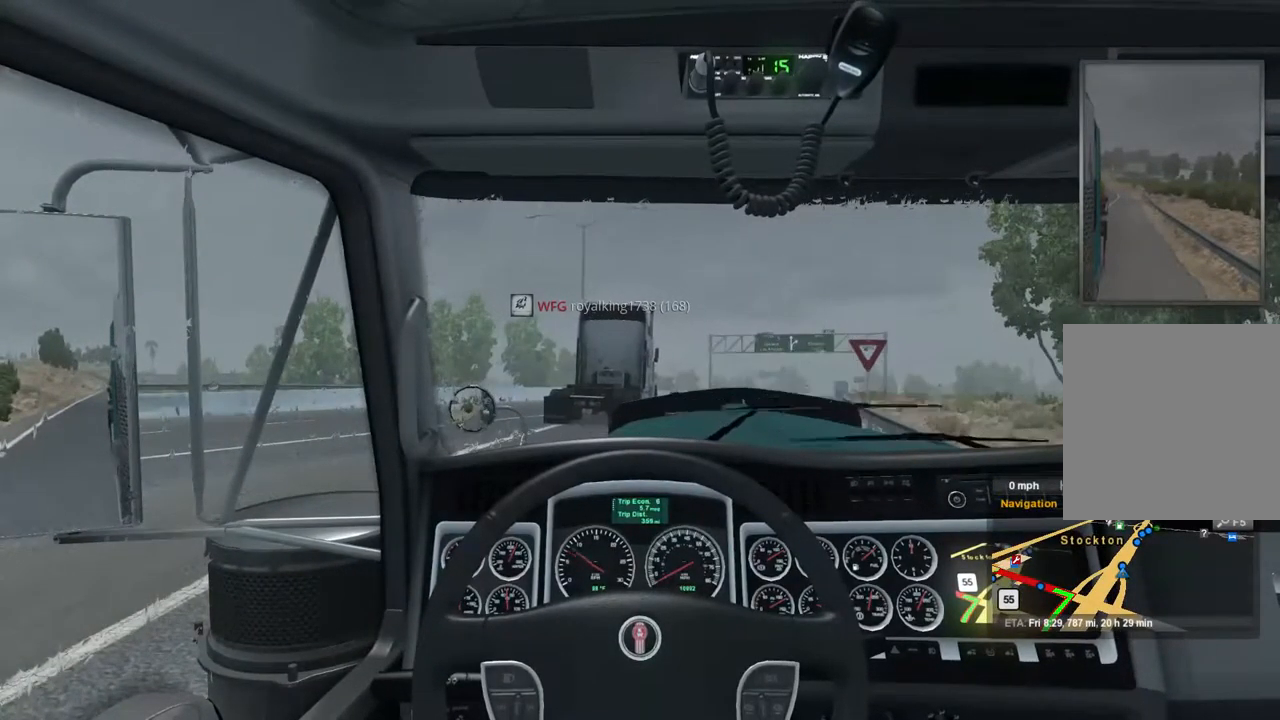
Gameplay with a controller (Xbox layout); each line is a JSON object with the inputs held at the frame after it. "events" lists button and stick changes between this image and that frame as [ms after this image, input, new state], when the widget could be followed in between.
{"buttons": ["R2"], "left_stick": "center", "right_stick": "center", "events": [[34, "L2", "up"]]}
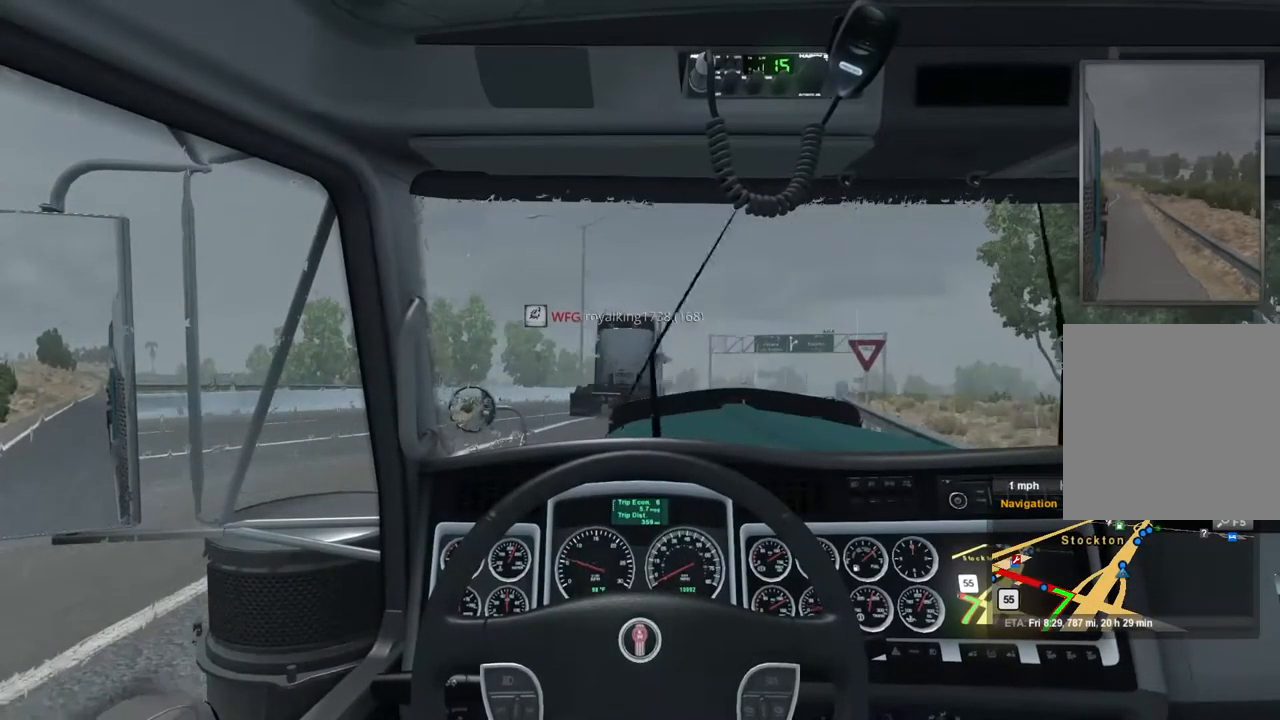
{"buttons": ["L2"], "left_stick": "center", "right_stick": "center", "events": [[167, "L2", "down"], [267, "R2", "up"]]}
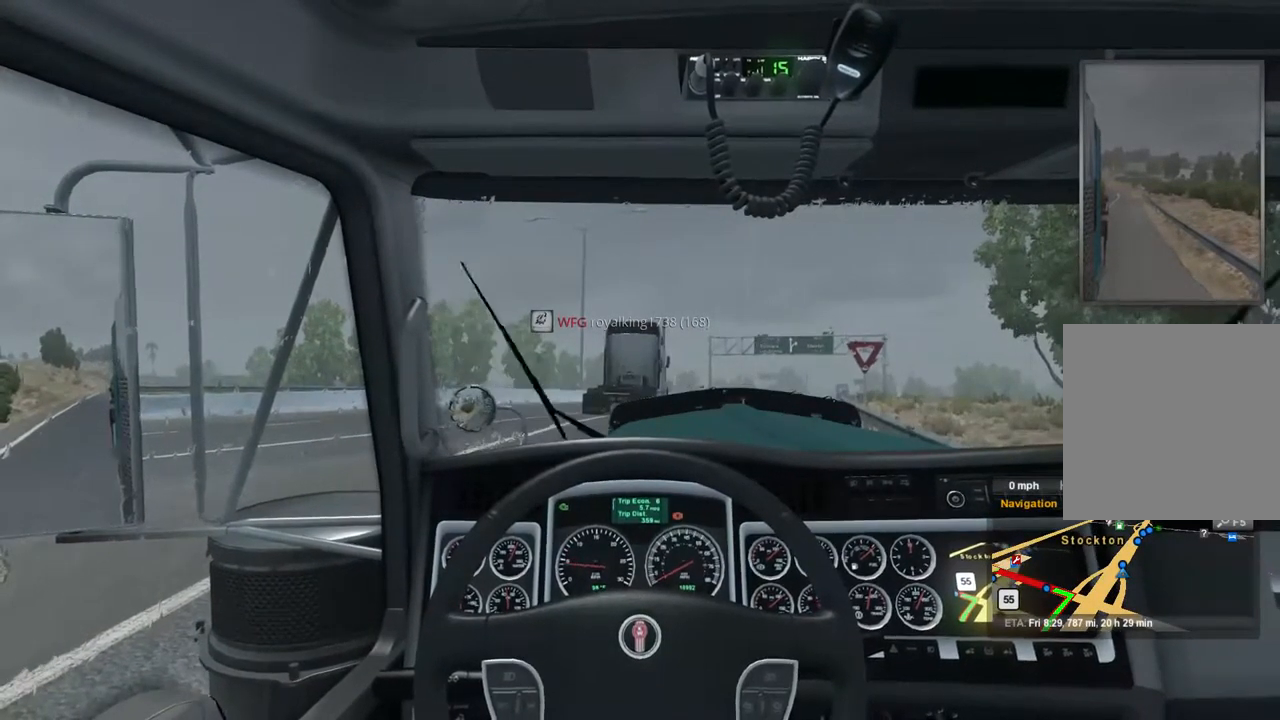
{"buttons": ["L2"], "left_stick": "center", "right_stick": "center", "events": []}
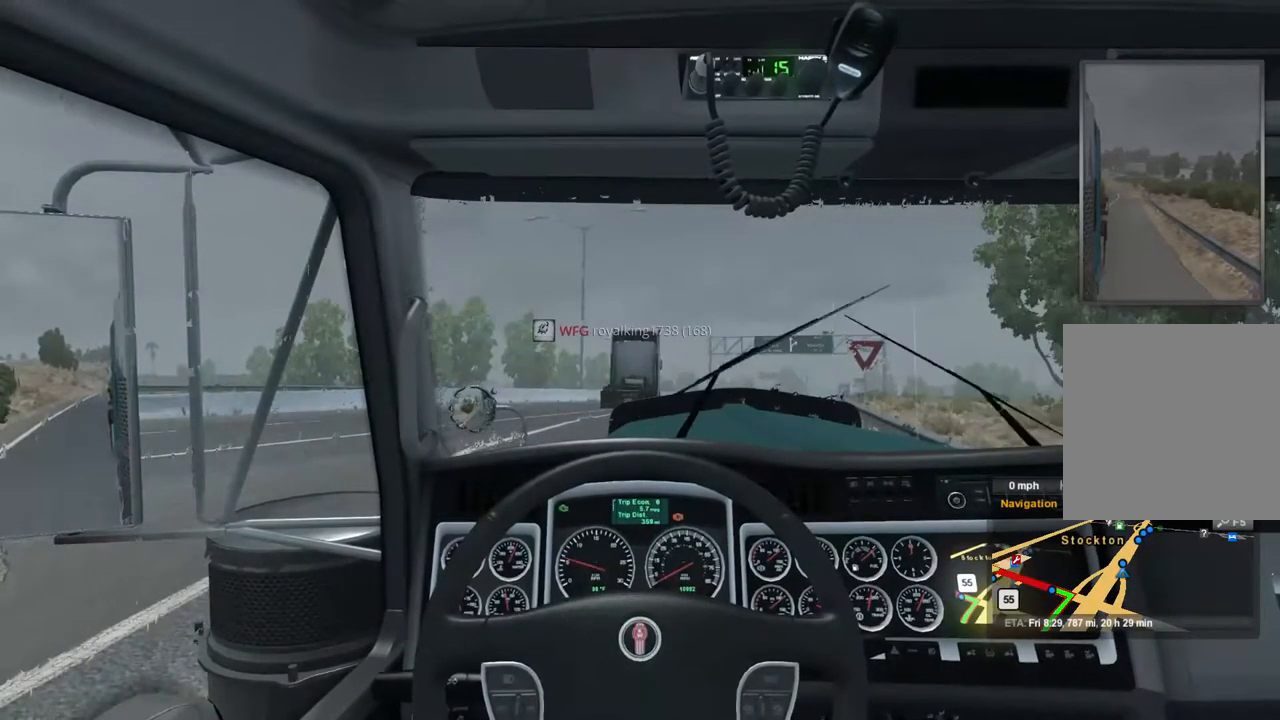
{"buttons": ["R2"], "left_stick": "center", "right_stick": "center", "events": [[200, "L2", "up"], [200, "R2", "down"]]}
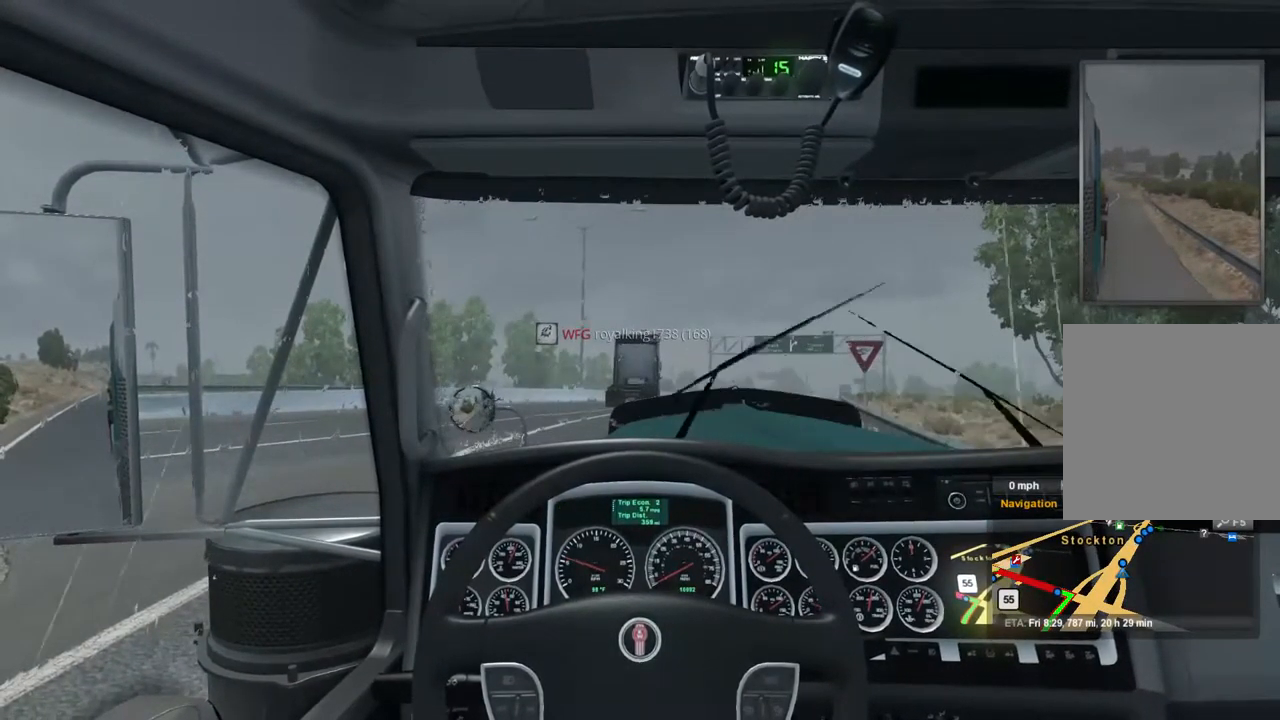
{"buttons": ["R2"], "left_stick": "center", "right_stick": "center", "events": []}
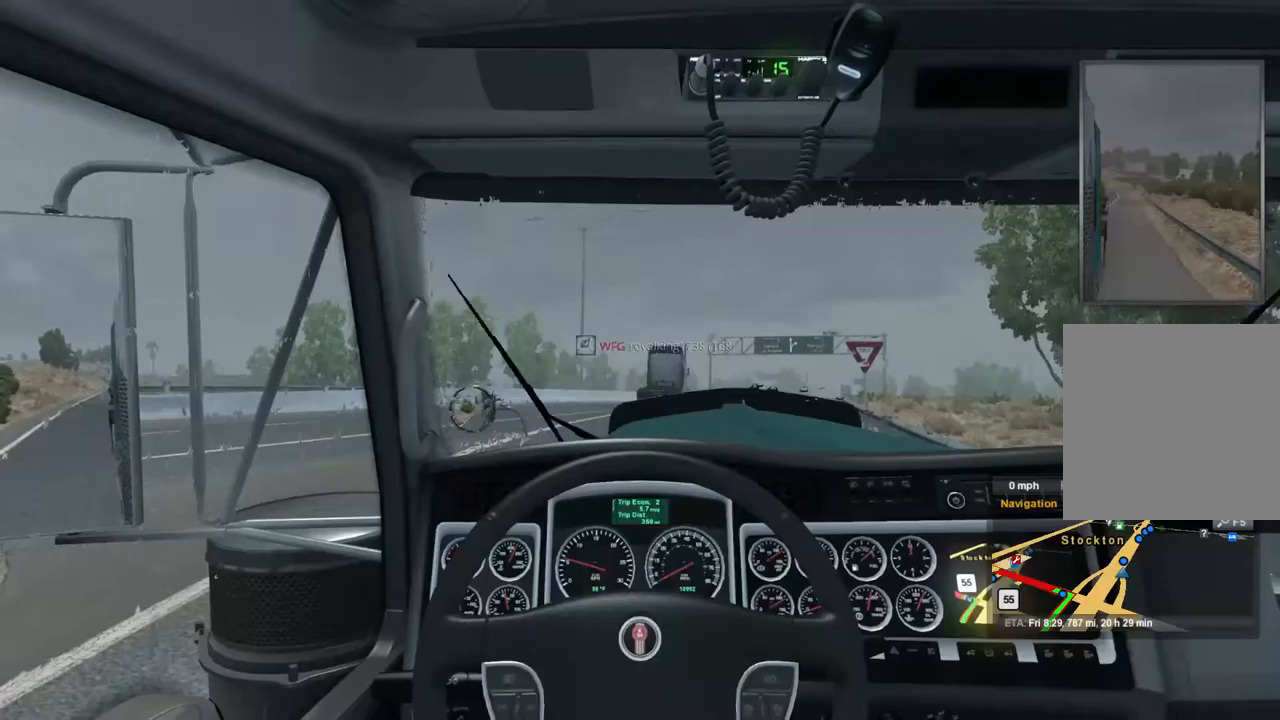
{"buttons": ["R2"], "left_stick": "left", "right_stick": "center", "events": [[133, "left_stick", "left"]]}
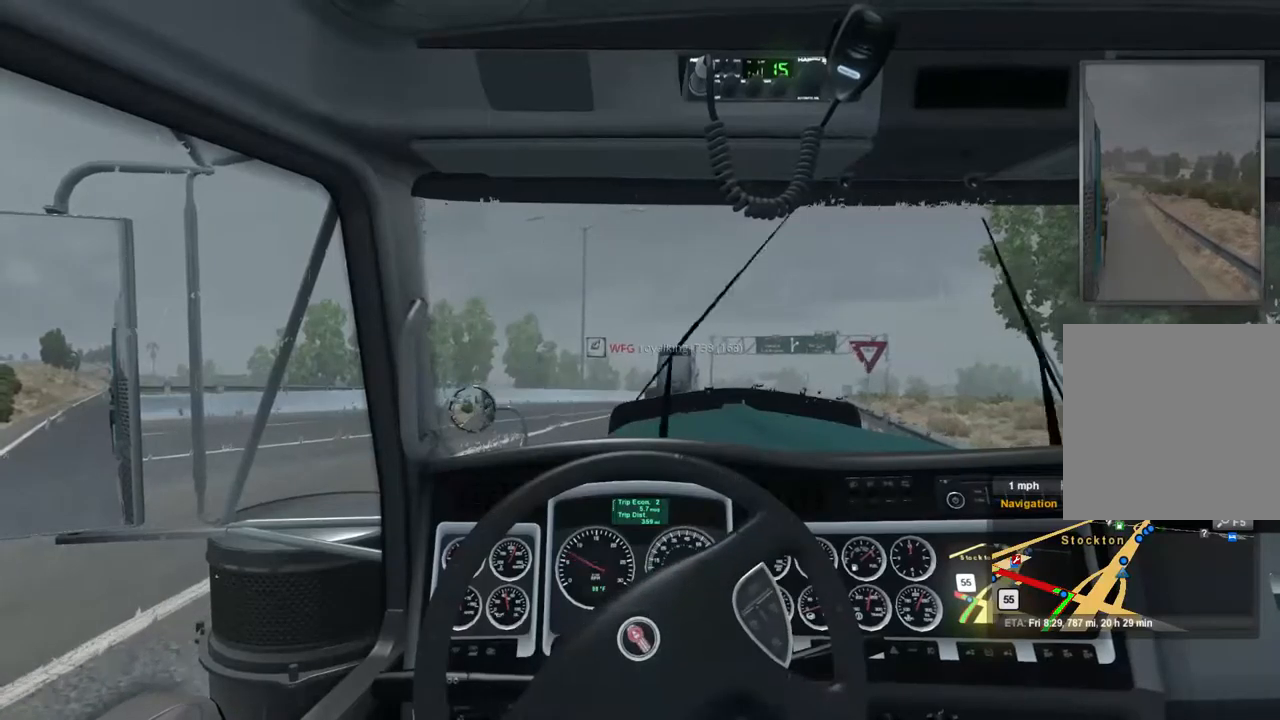
{"buttons": ["R2"], "left_stick": "center", "right_stick": "center", "events": [[400, "left_stick", "center"]]}
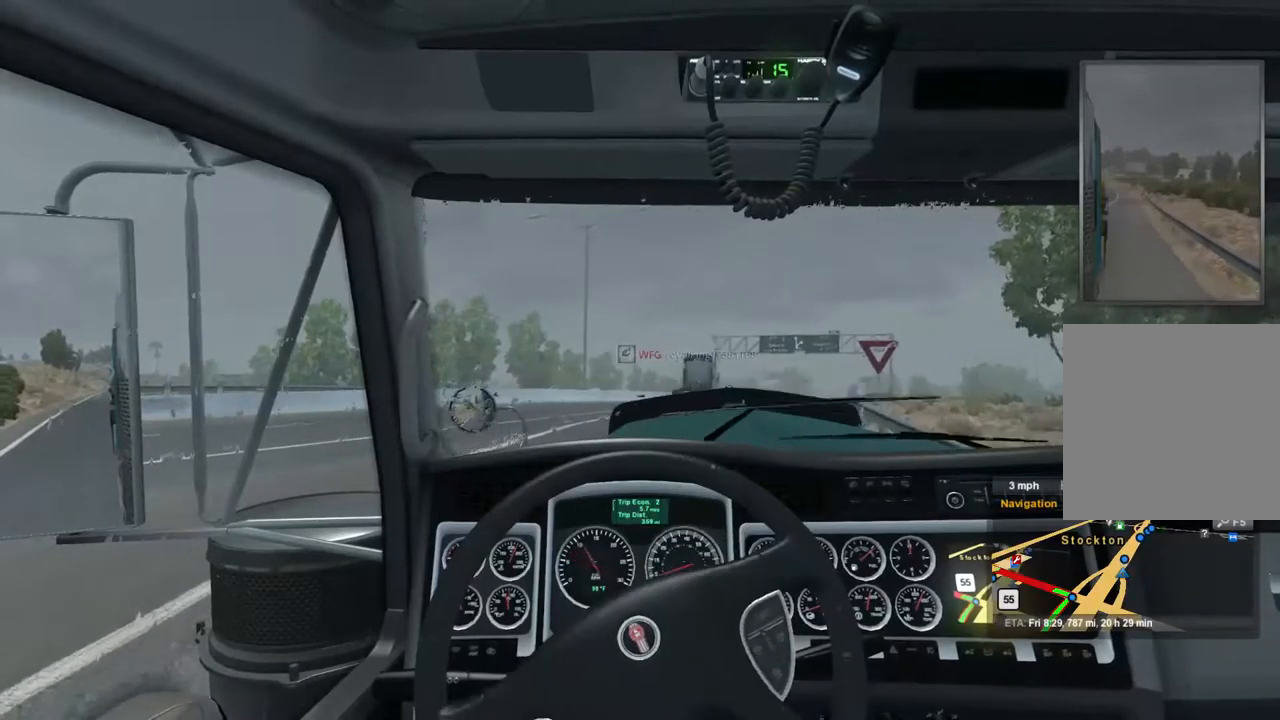
{"buttons": ["R2"], "left_stick": "center", "right_stick": "center", "events": []}
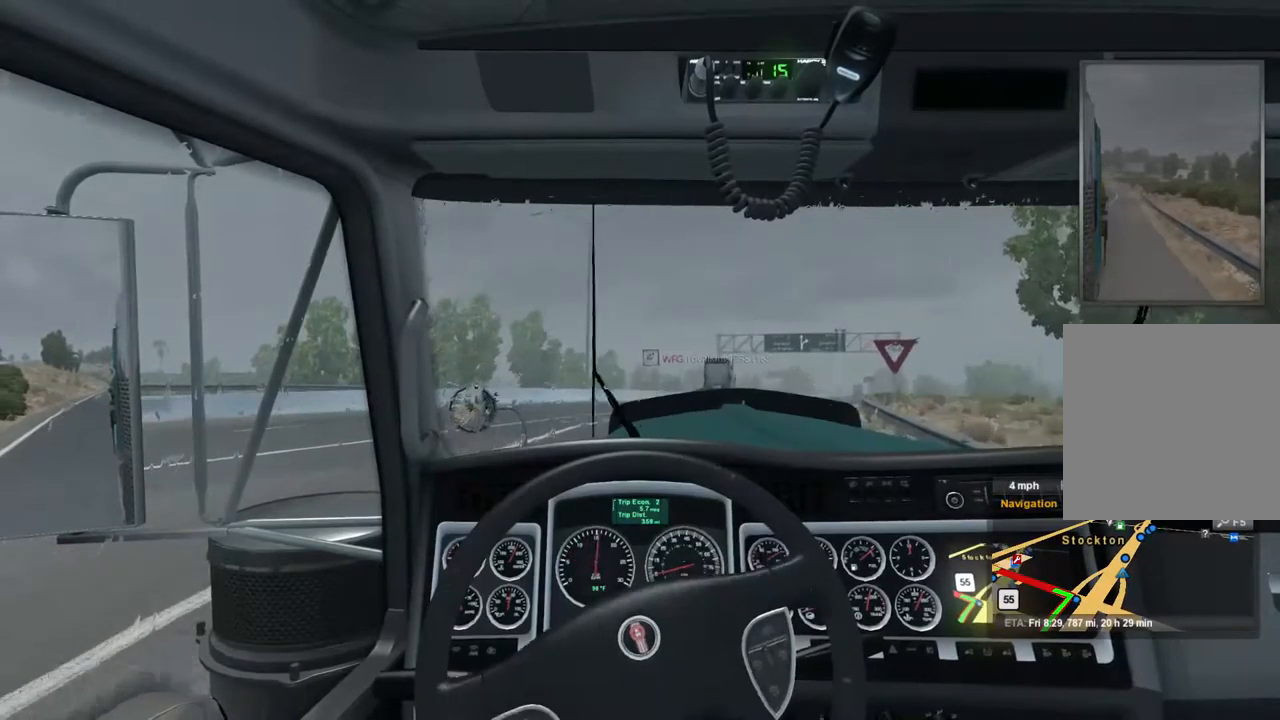
{"buttons": ["R2"], "left_stick": "center", "right_stick": "center", "events": []}
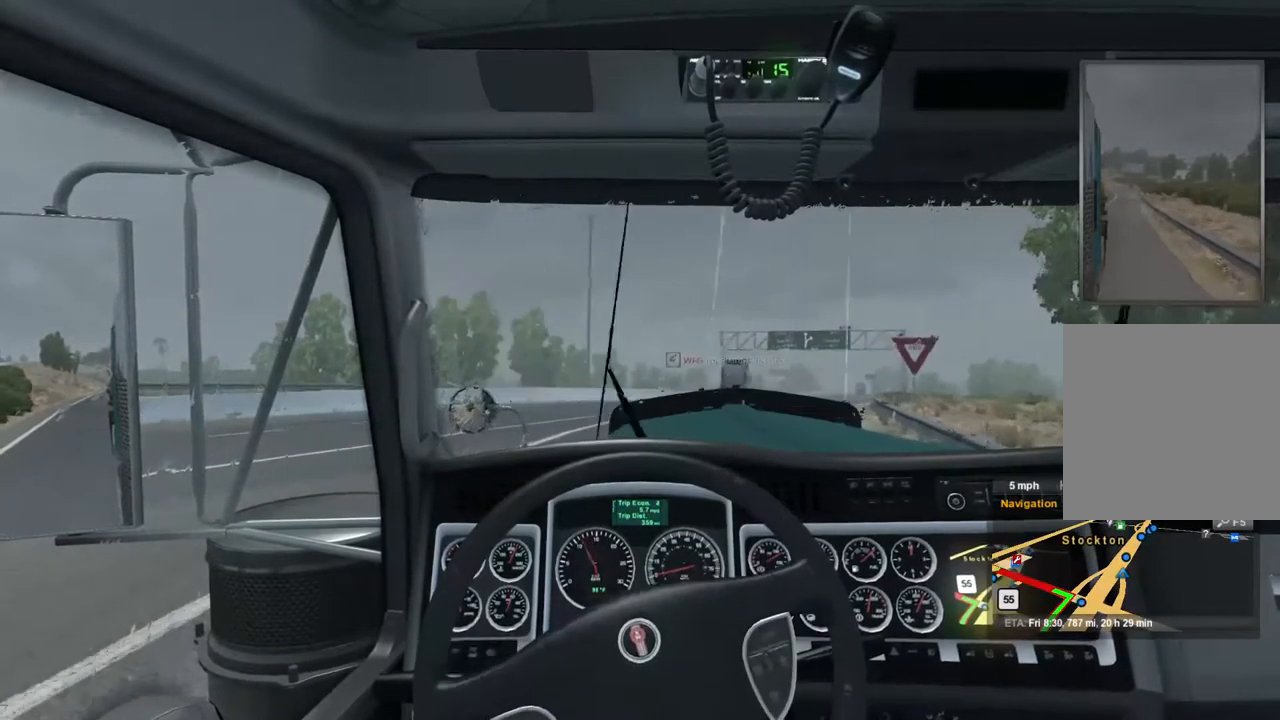
{"buttons": ["R2"], "left_stick": "center", "right_stick": "center", "events": []}
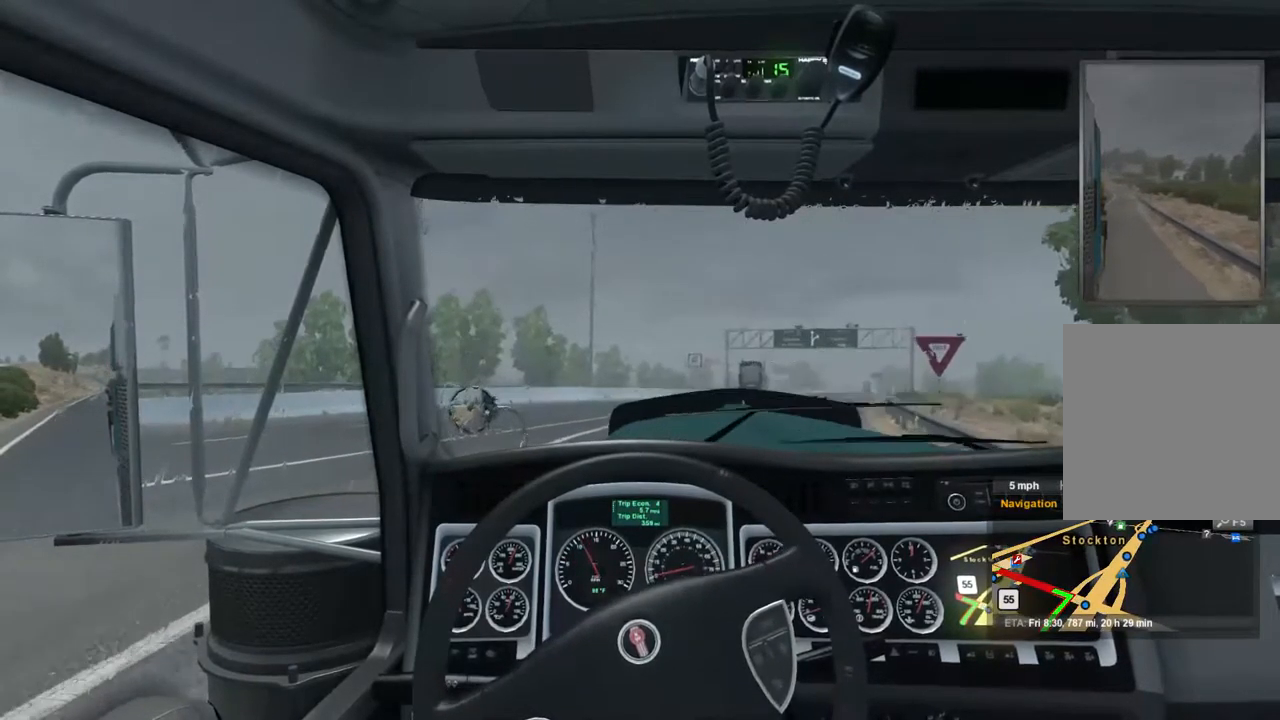
{"buttons": ["R2"], "left_stick": "center", "right_stick": "center", "events": []}
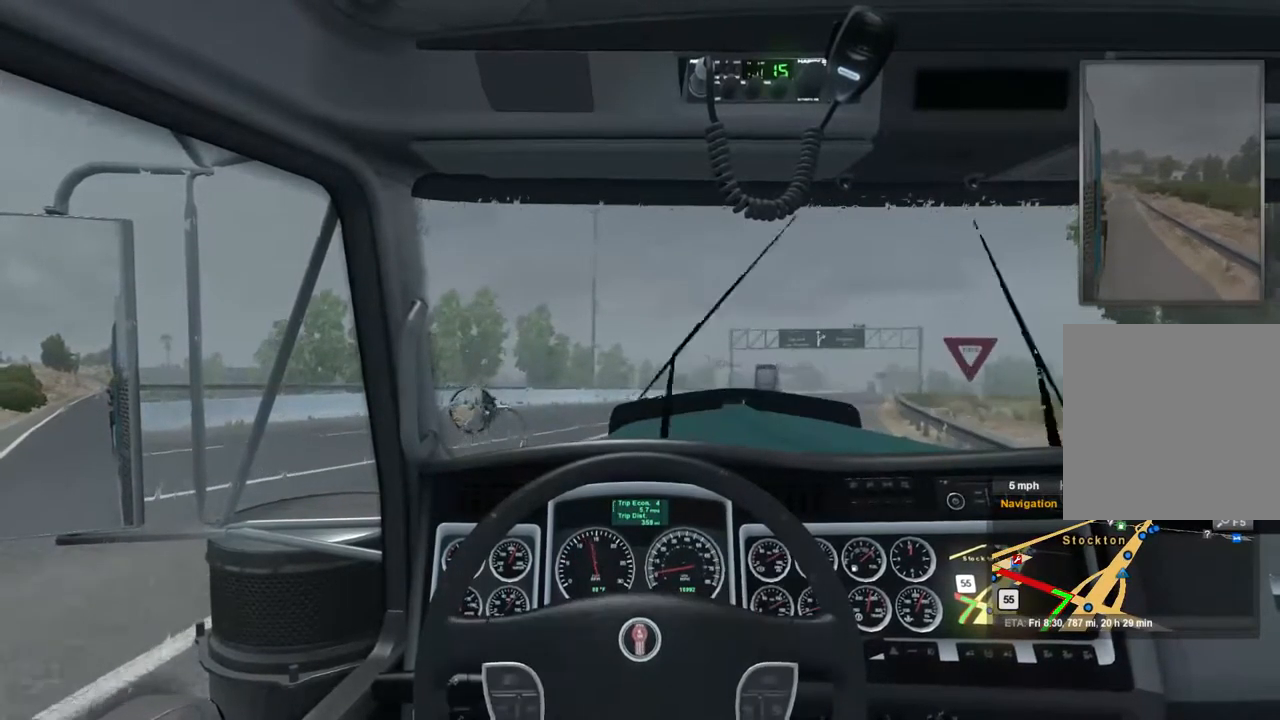
{"buttons": ["R2"], "left_stick": "center", "right_stick": "center"}
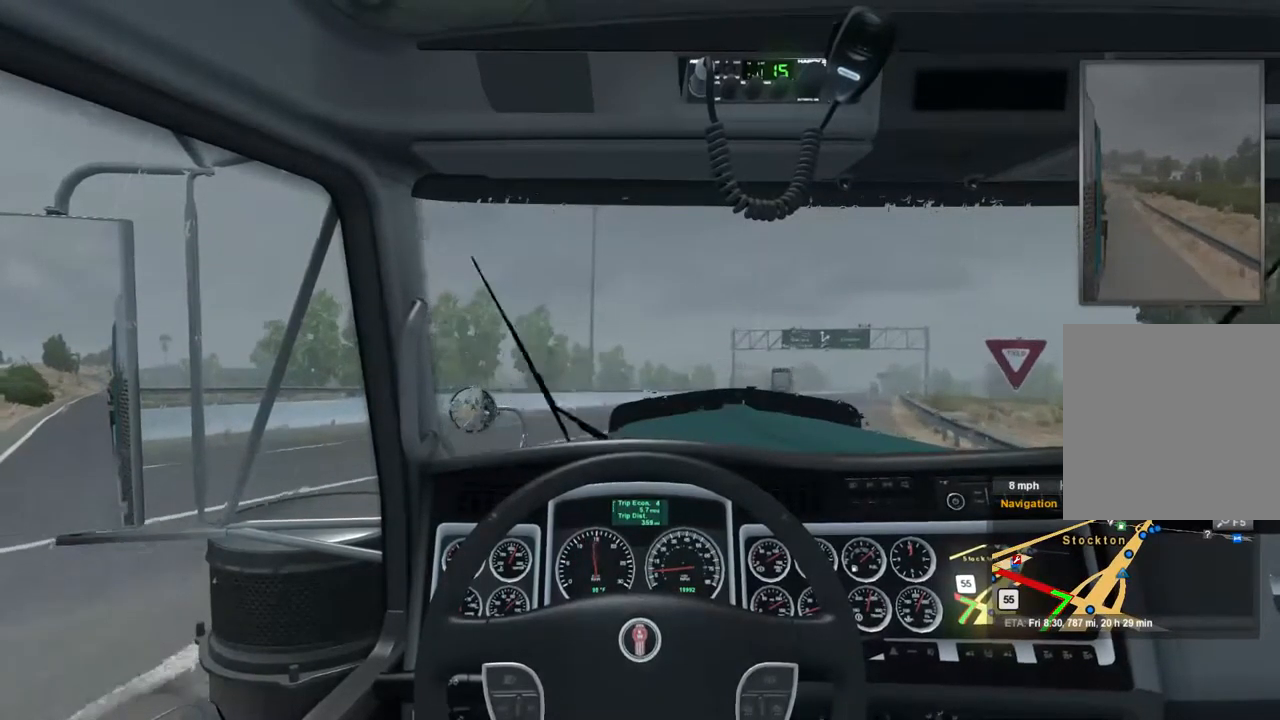
{"buttons": ["R2"], "left_stick": "center", "right_stick": "center", "events": []}
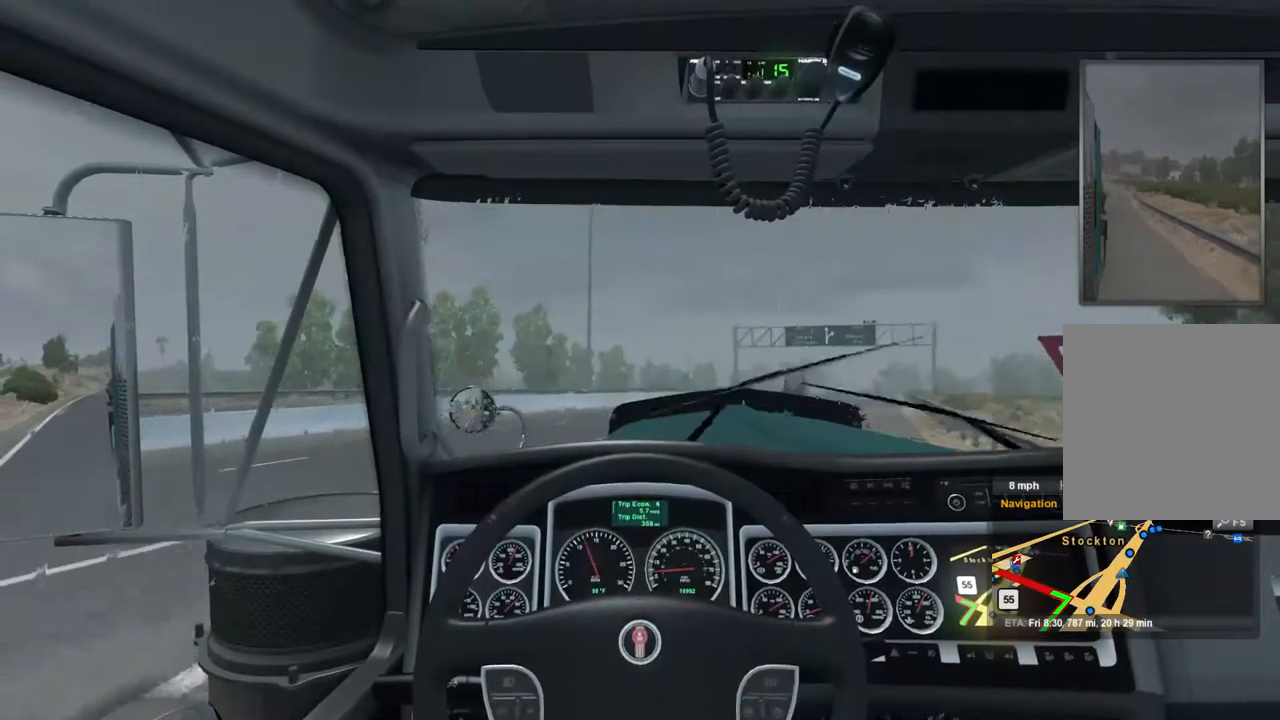
{"buttons": ["R2"], "left_stick": "center", "right_stick": "center", "events": []}
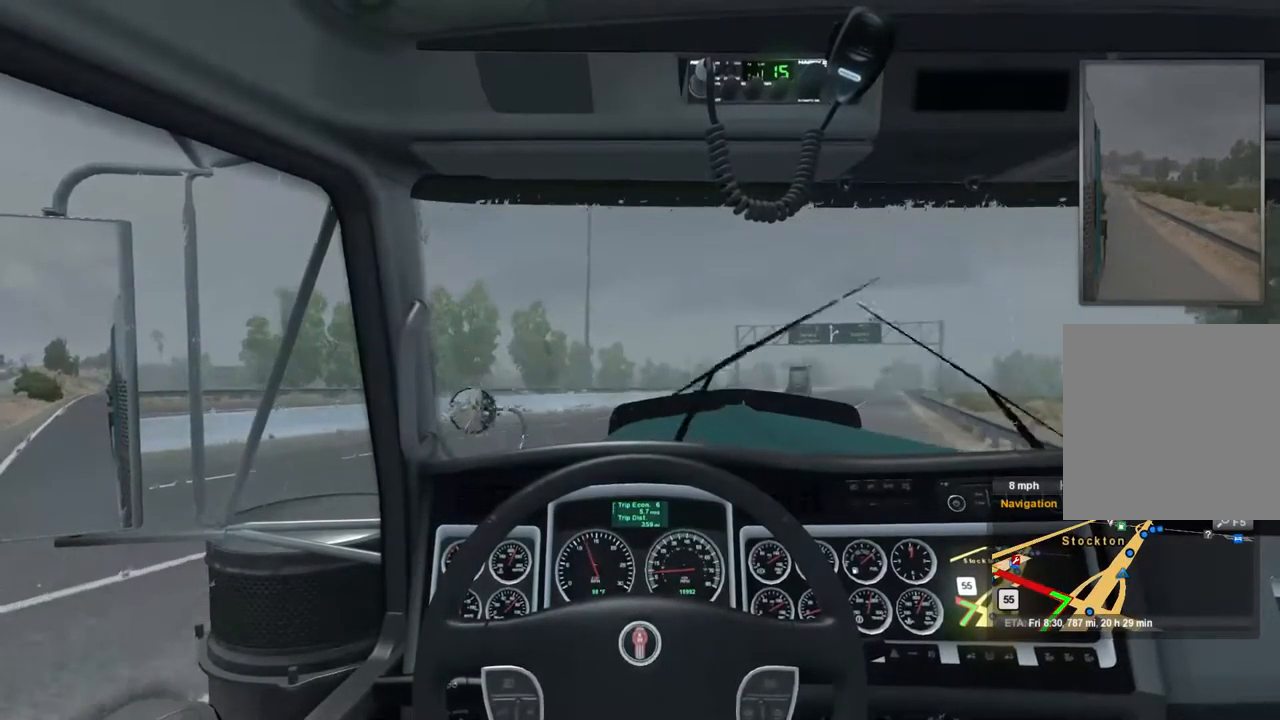
{"buttons": ["R2"], "left_stick": "center", "right_stick": "center", "events": []}
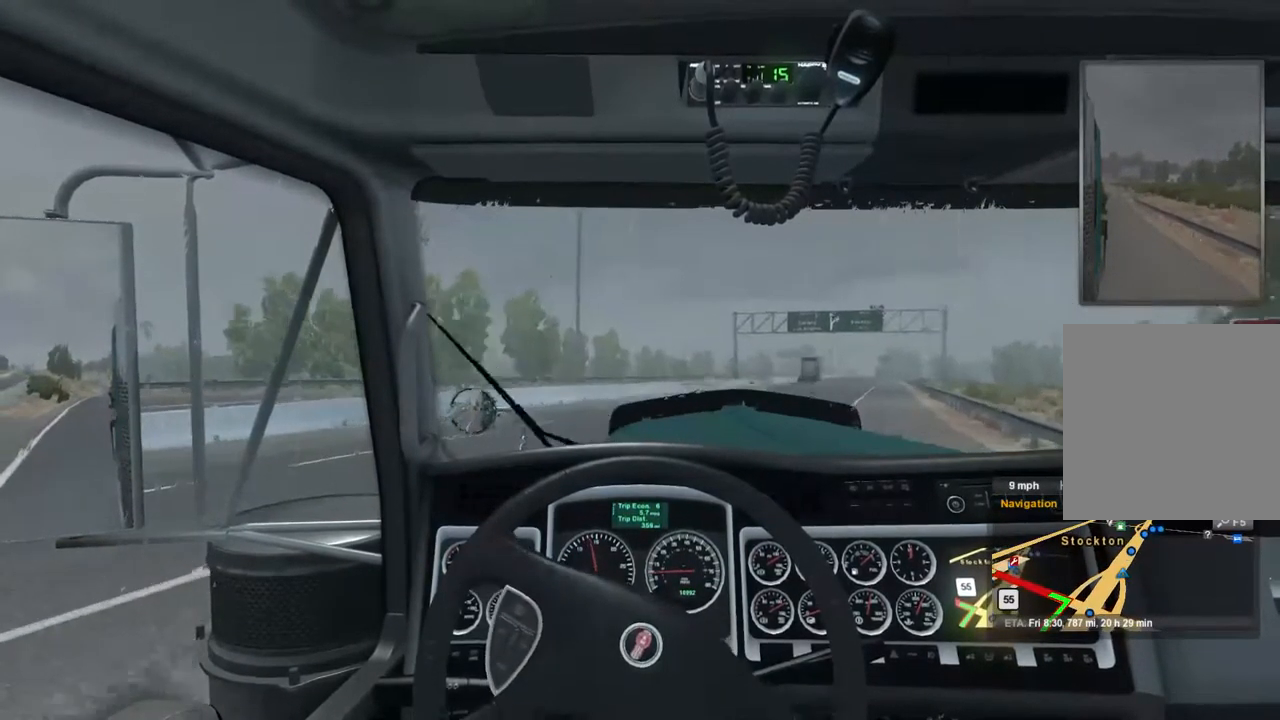
{"buttons": ["R2"], "left_stick": "center", "right_stick": "center", "events": []}
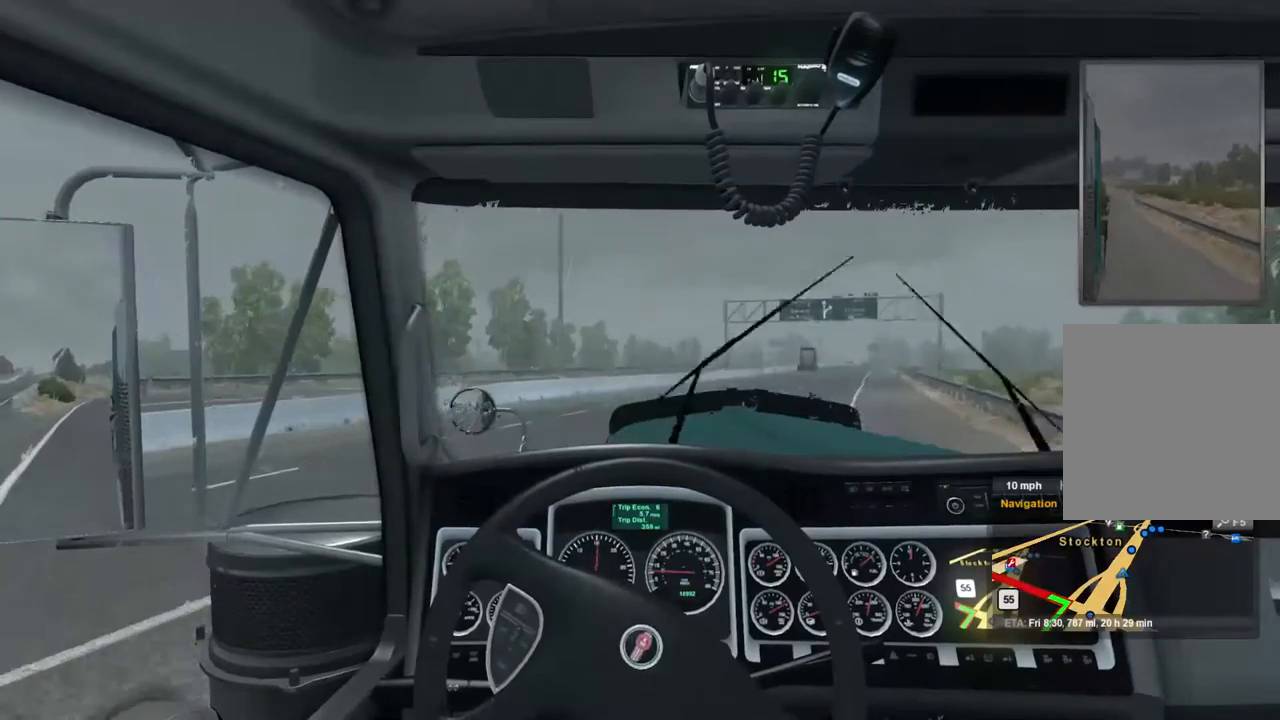
{"buttons": ["R2"], "left_stick": "center", "right_stick": "center", "events": []}
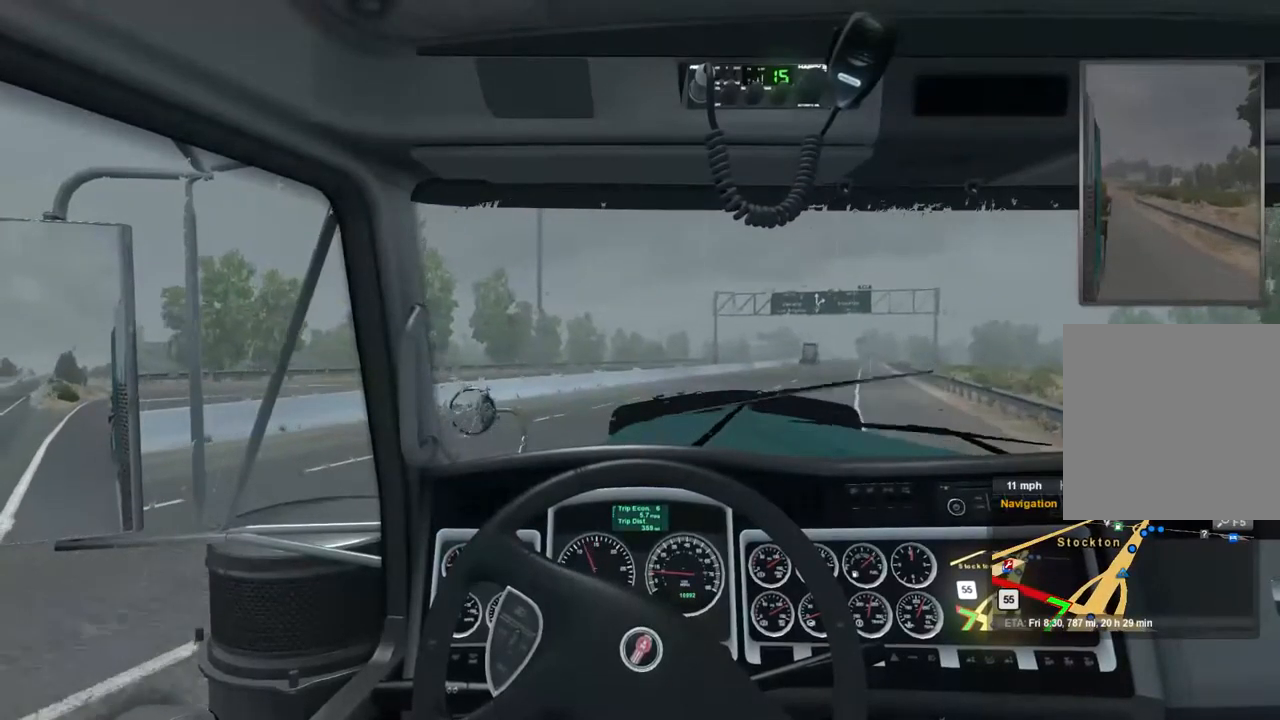
{"buttons": ["R2"], "left_stick": "center", "right_stick": "center", "events": []}
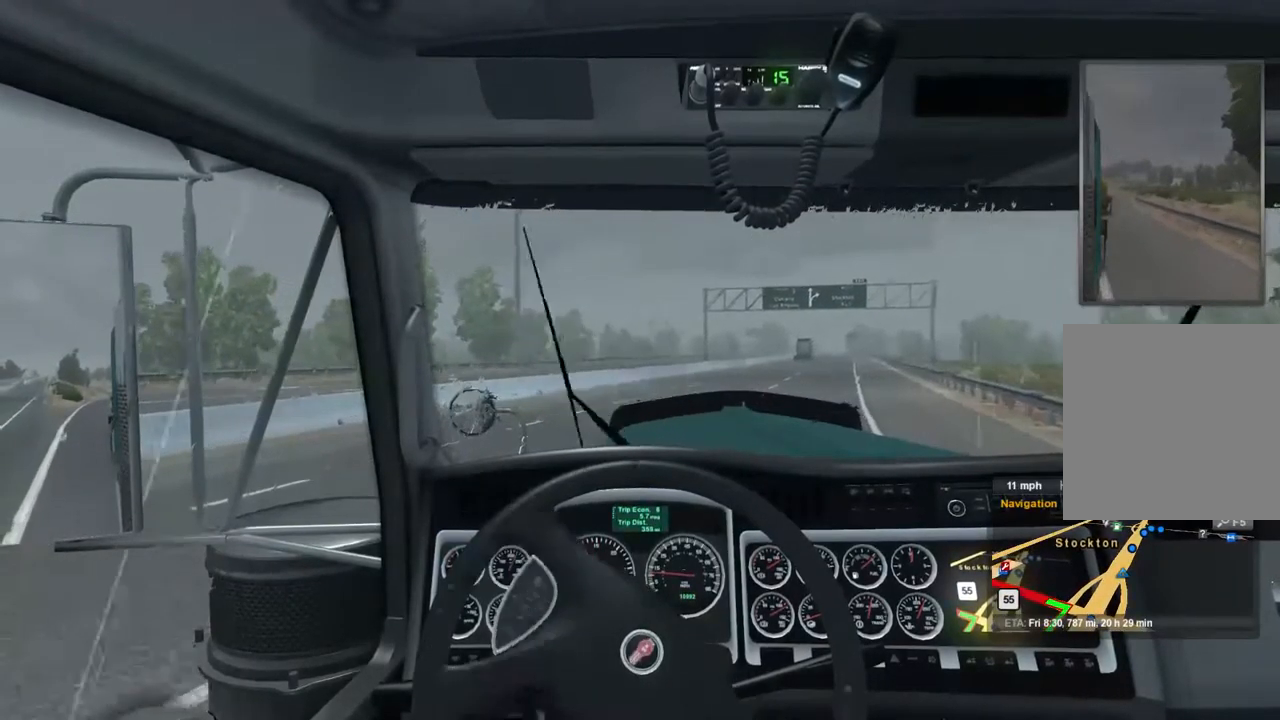
{"buttons": ["R2"], "left_stick": "right", "right_stick": "center", "events": [[133, "left_stick", "right"]]}
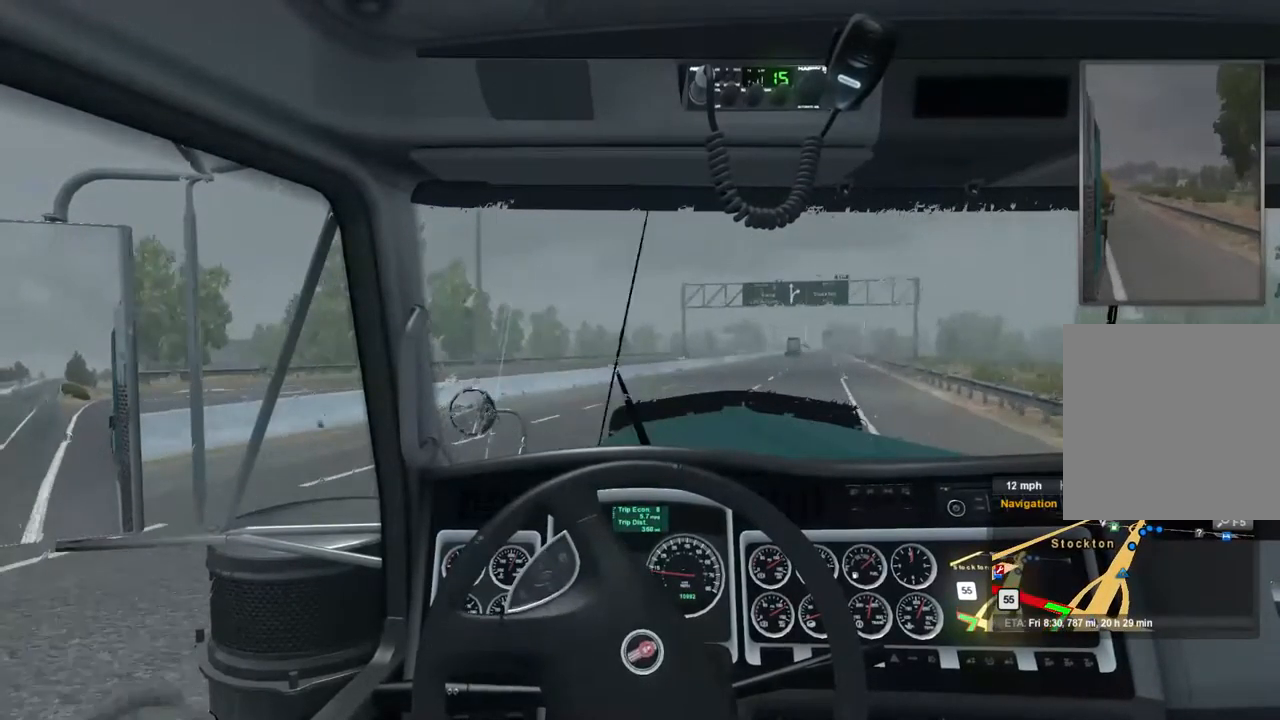
{"buttons": ["R2"], "left_stick": "right", "right_stick": "center", "events": []}
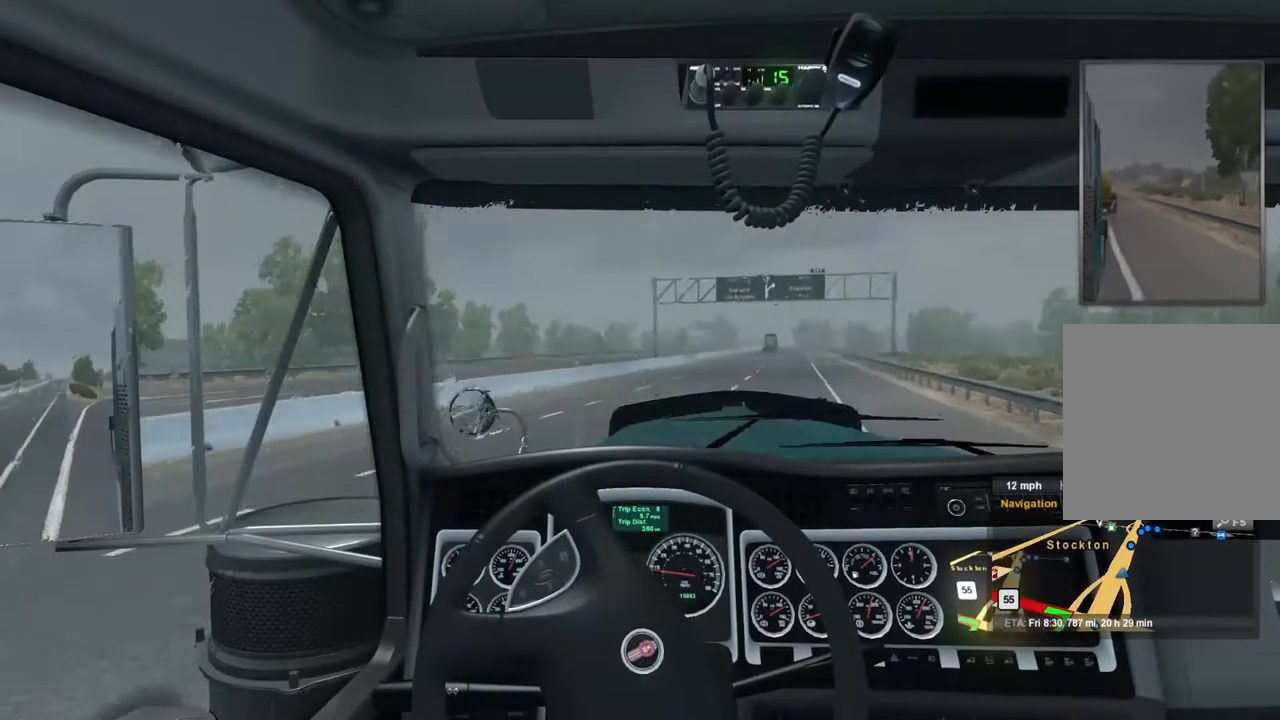
{"buttons": ["R2"], "left_stick": "right", "right_stick": "center", "events": []}
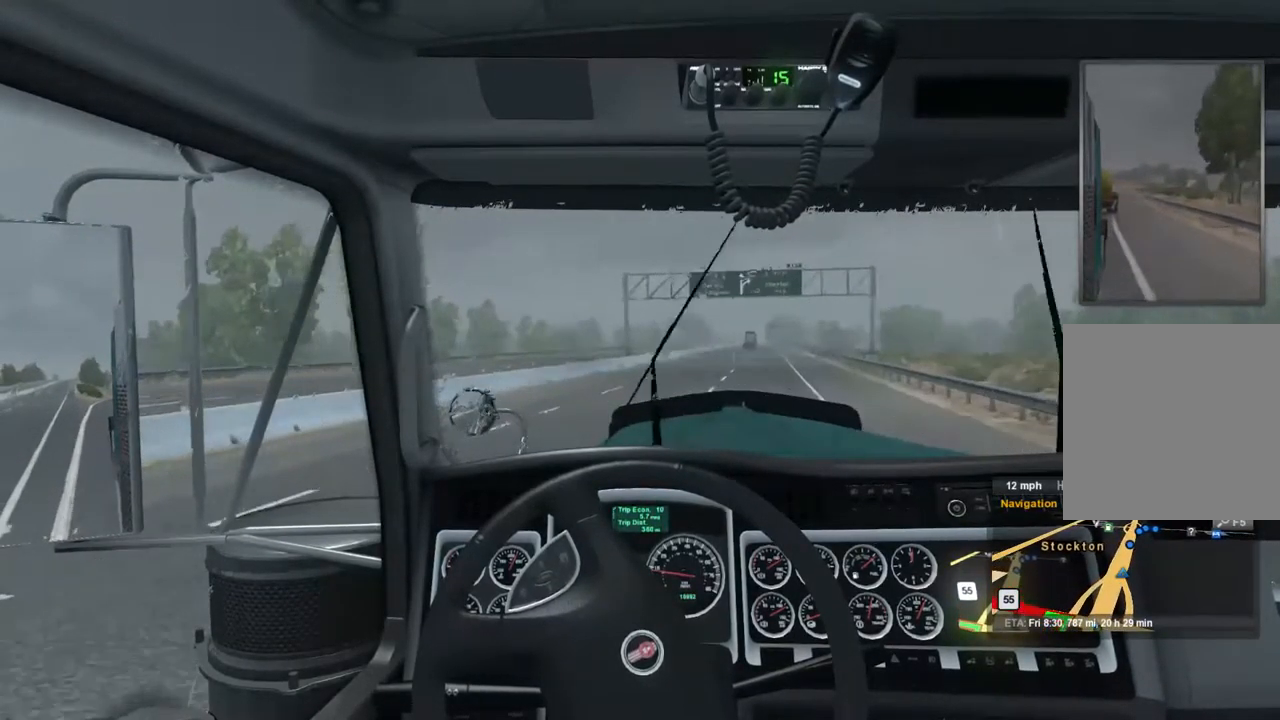
{"buttons": ["R2"], "left_stick": "right", "right_stick": "center", "events": []}
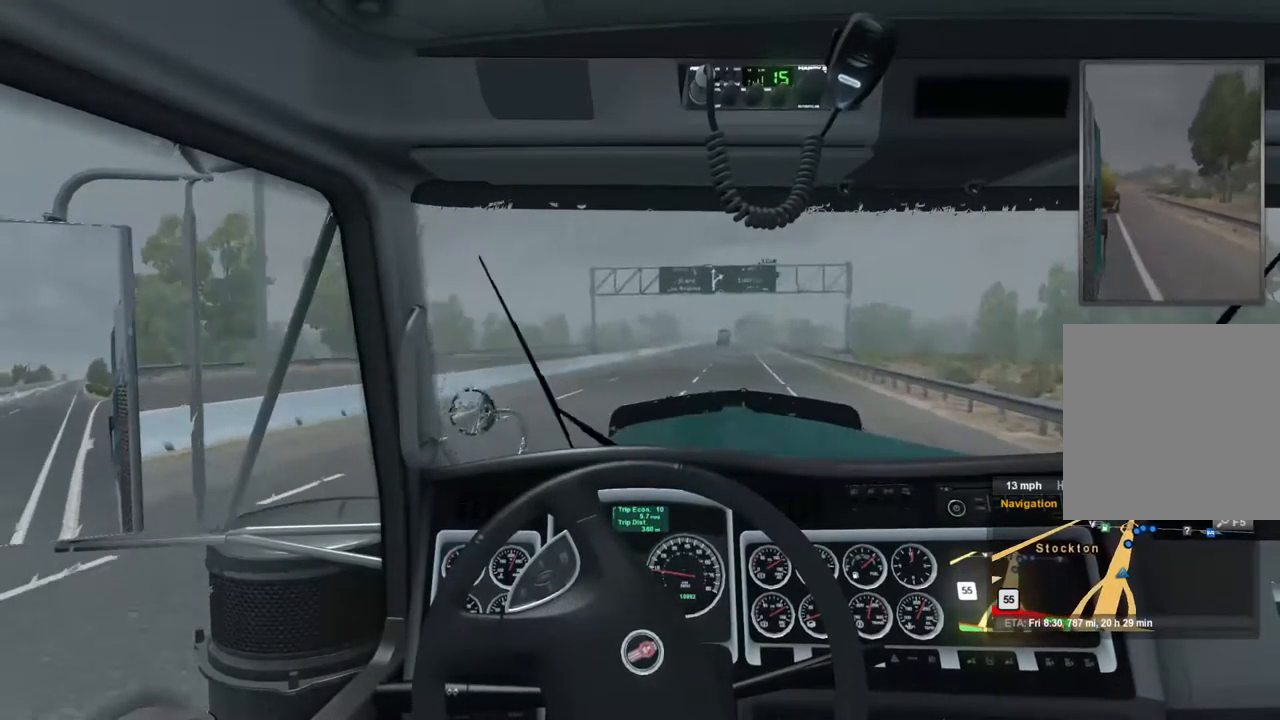
{"buttons": ["R2"], "left_stick": "right", "right_stick": "center", "events": []}
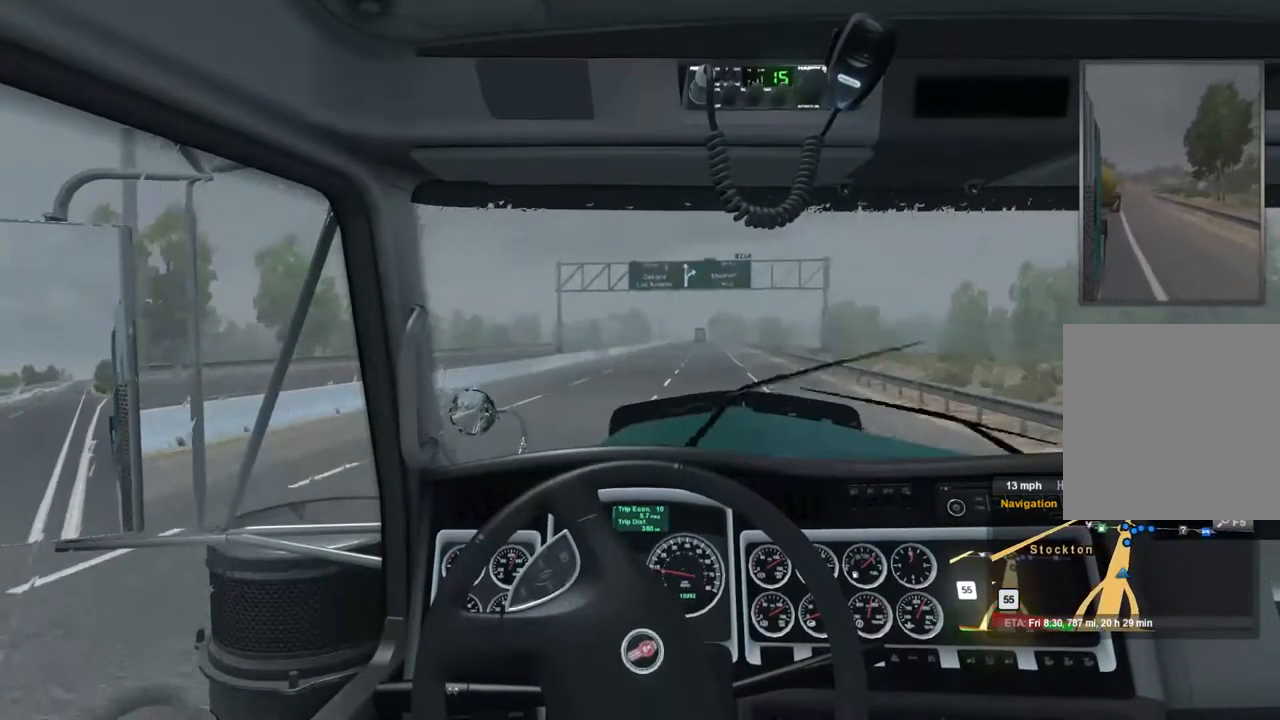
{"buttons": ["R2"], "left_stick": "center", "right_stick": "center", "events": [[267, "left_stick", "center"]]}
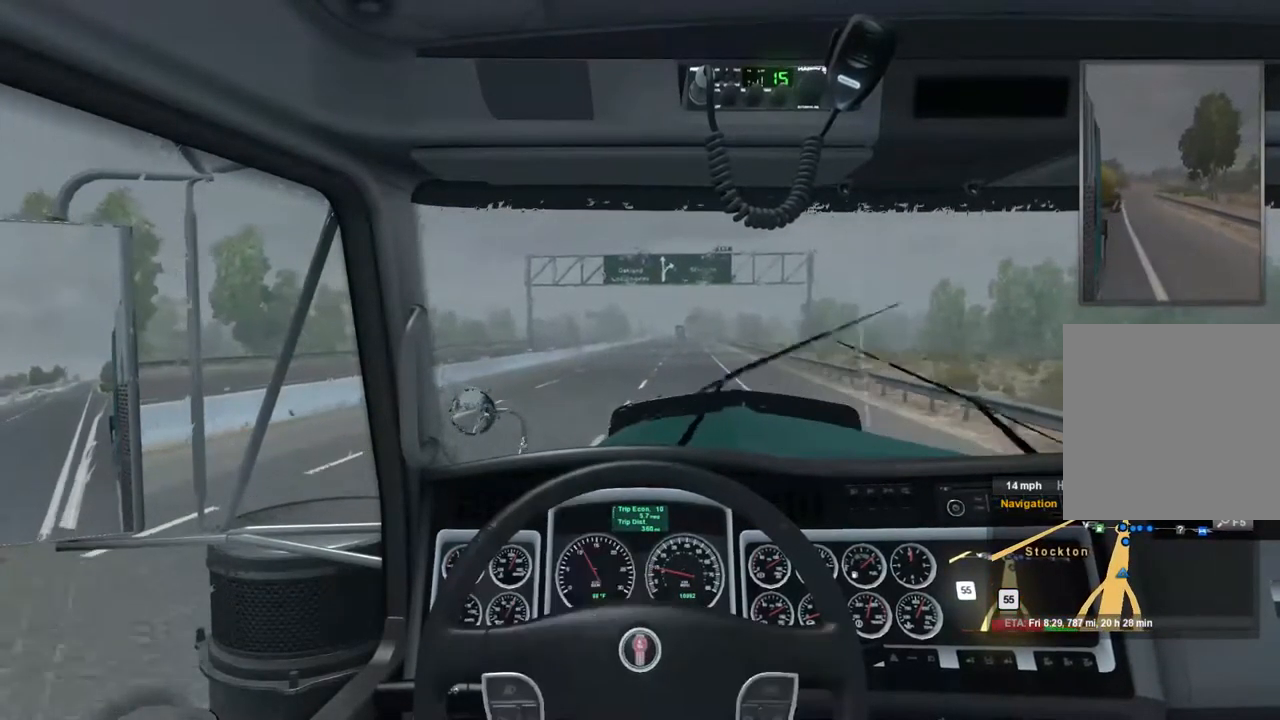
{"buttons": ["R2"], "left_stick": "center", "right_stick": "center", "events": []}
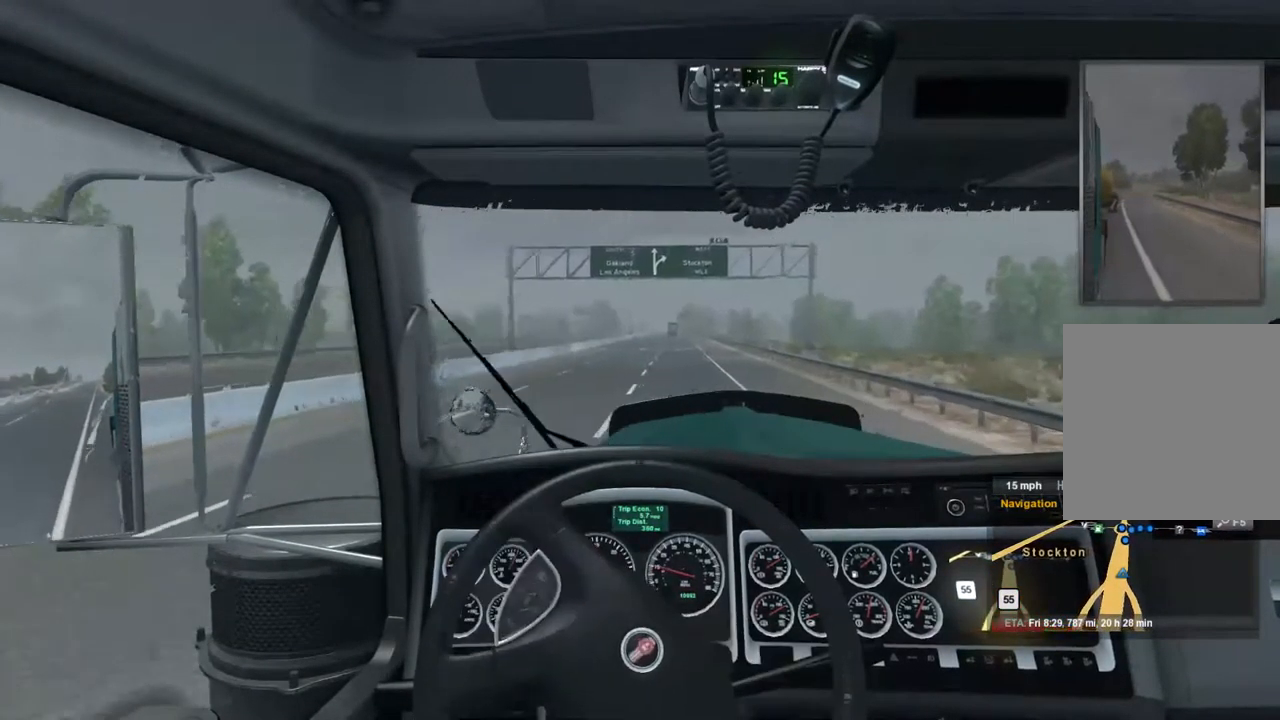
{"buttons": ["R2"], "left_stick": "center", "right_stick": "center", "events": [[167, "left_stick", "right"], [300, "left_stick", "center"]]}
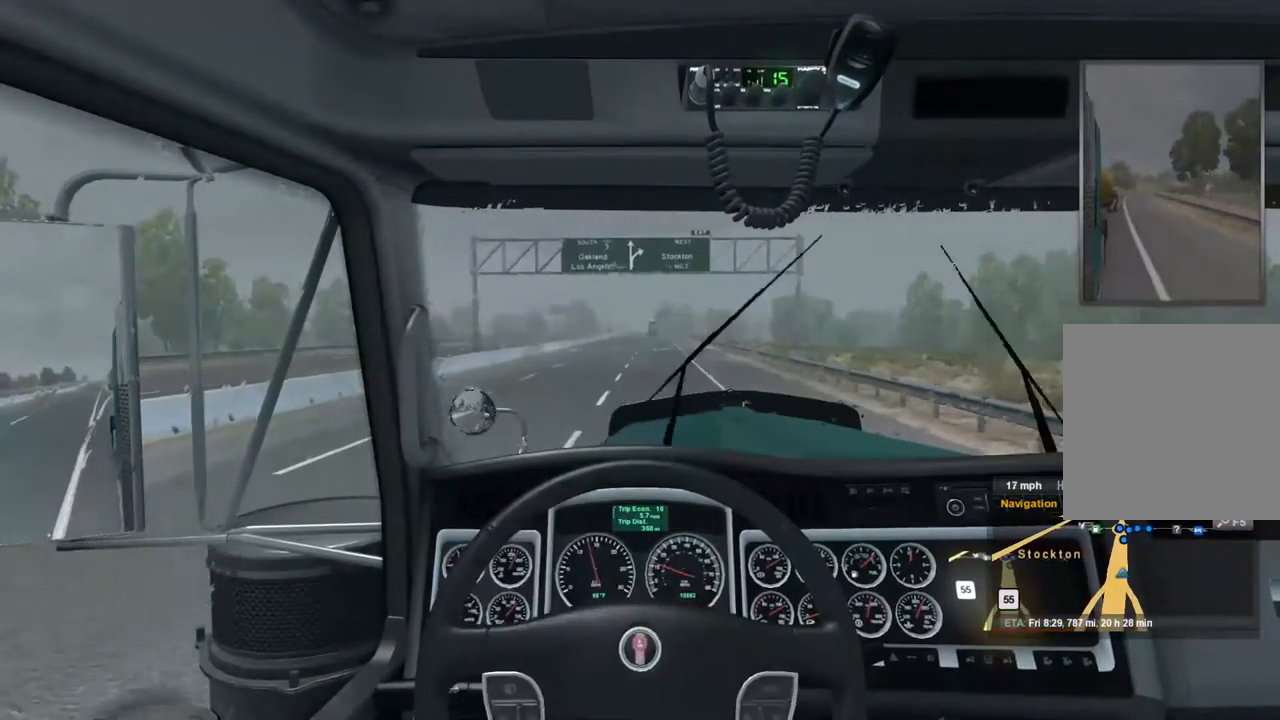
{"buttons": ["R2"], "left_stick": "center", "right_stick": "center", "events": []}
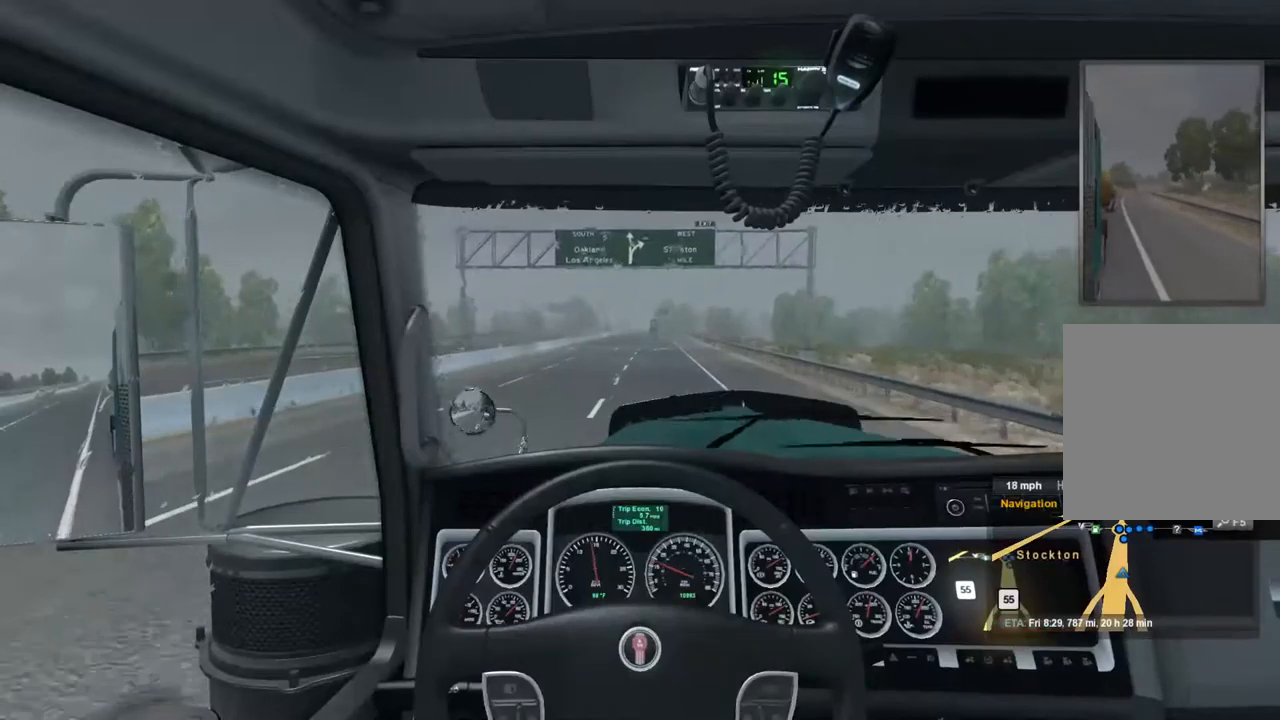
{"buttons": ["R2"], "left_stick": "center", "right_stick": "center", "events": []}
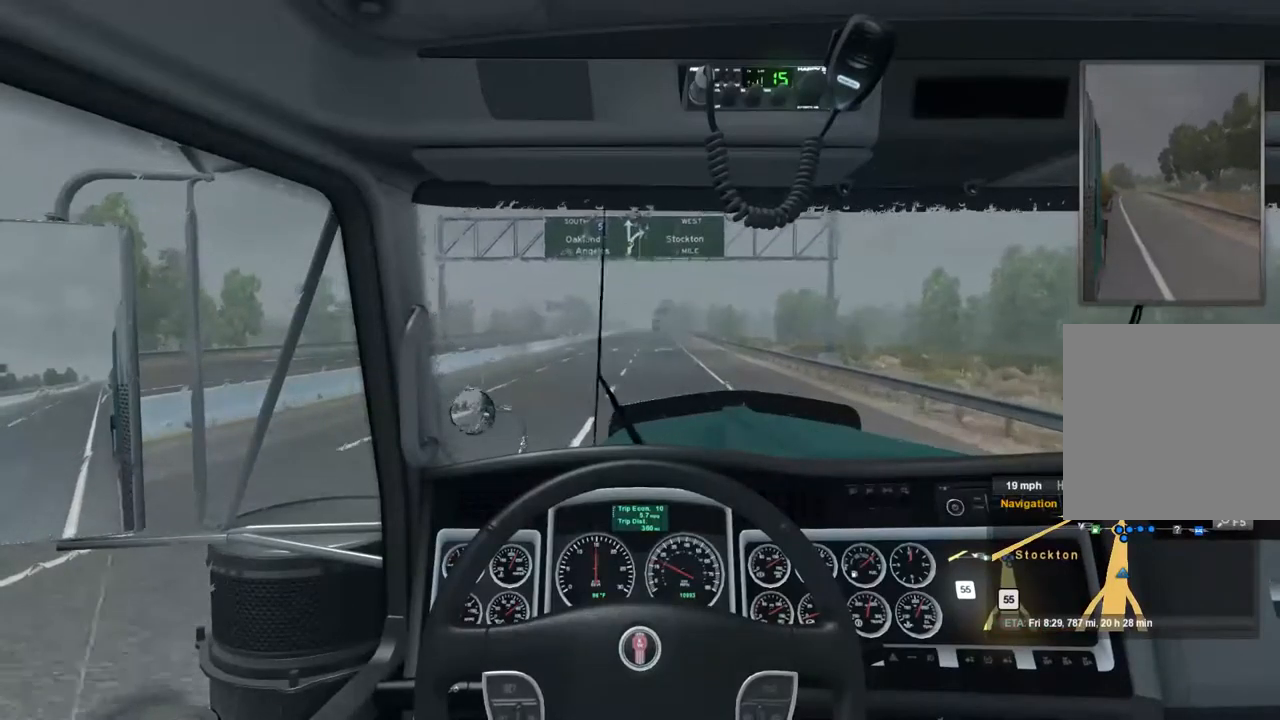
{"buttons": ["R2"], "left_stick": "center", "right_stick": "center", "events": []}